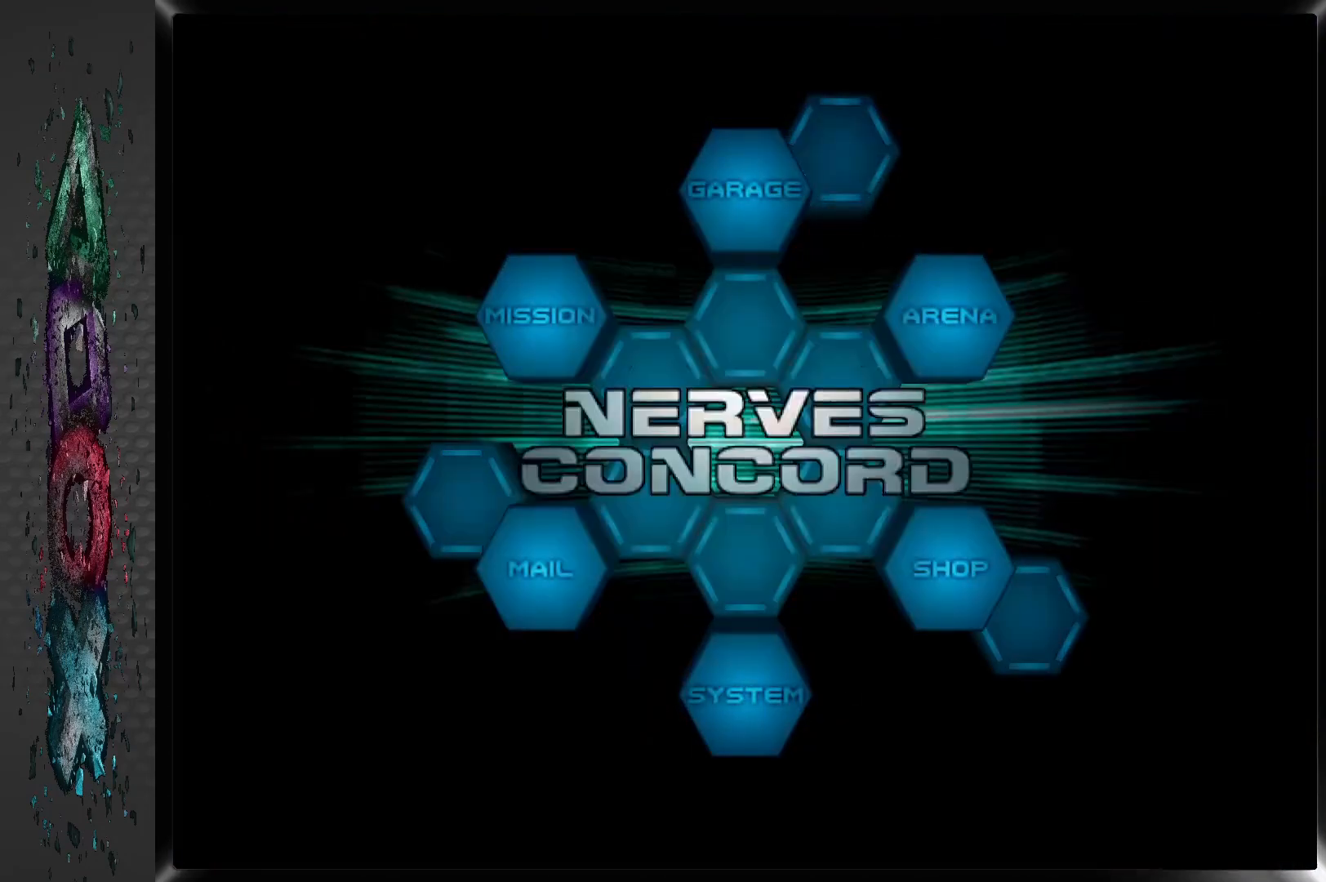
Gameplay with a controller (PlayStation layout); each line is a JSON object with the inputs held at the frame after it. "events" lists button and stick changes between this image and that frame as [ms after this image, input, new state], when the widget could be followed in between.
{"buttons": ["DPAD_RIGHT"], "left_stick": "center", "right_stick": "center", "events": [[400, "DPAD_RIGHT", "down"]]}
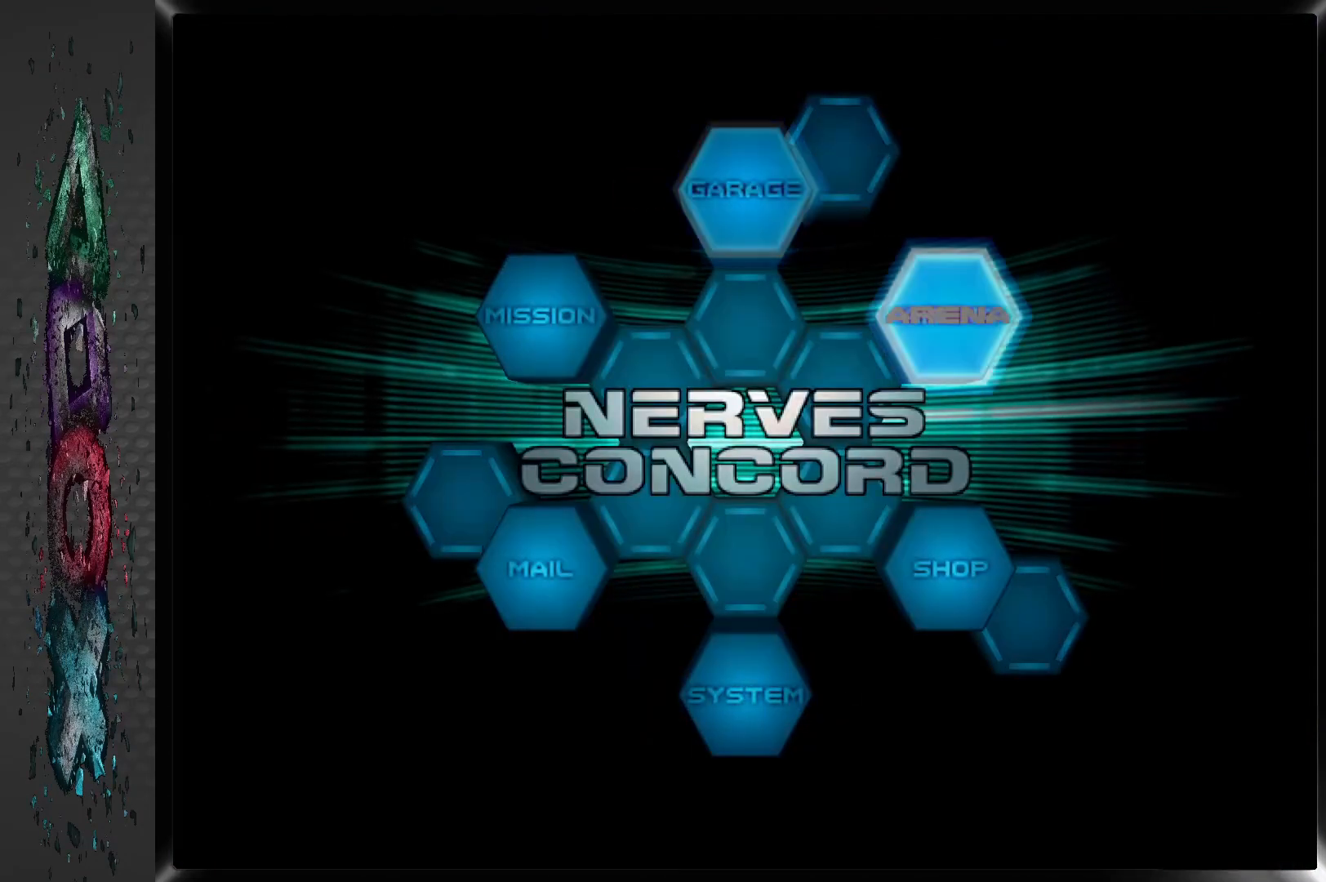
{"buttons": ["CROSS"], "left_stick": "center", "right_stick": "center", "events": [[33, "DPAD_RIGHT", "up"], [317, "DPAD_LEFT", "down"], [417, "DPAD_LEFT", "up"], [450, "CROSS", "down"]]}
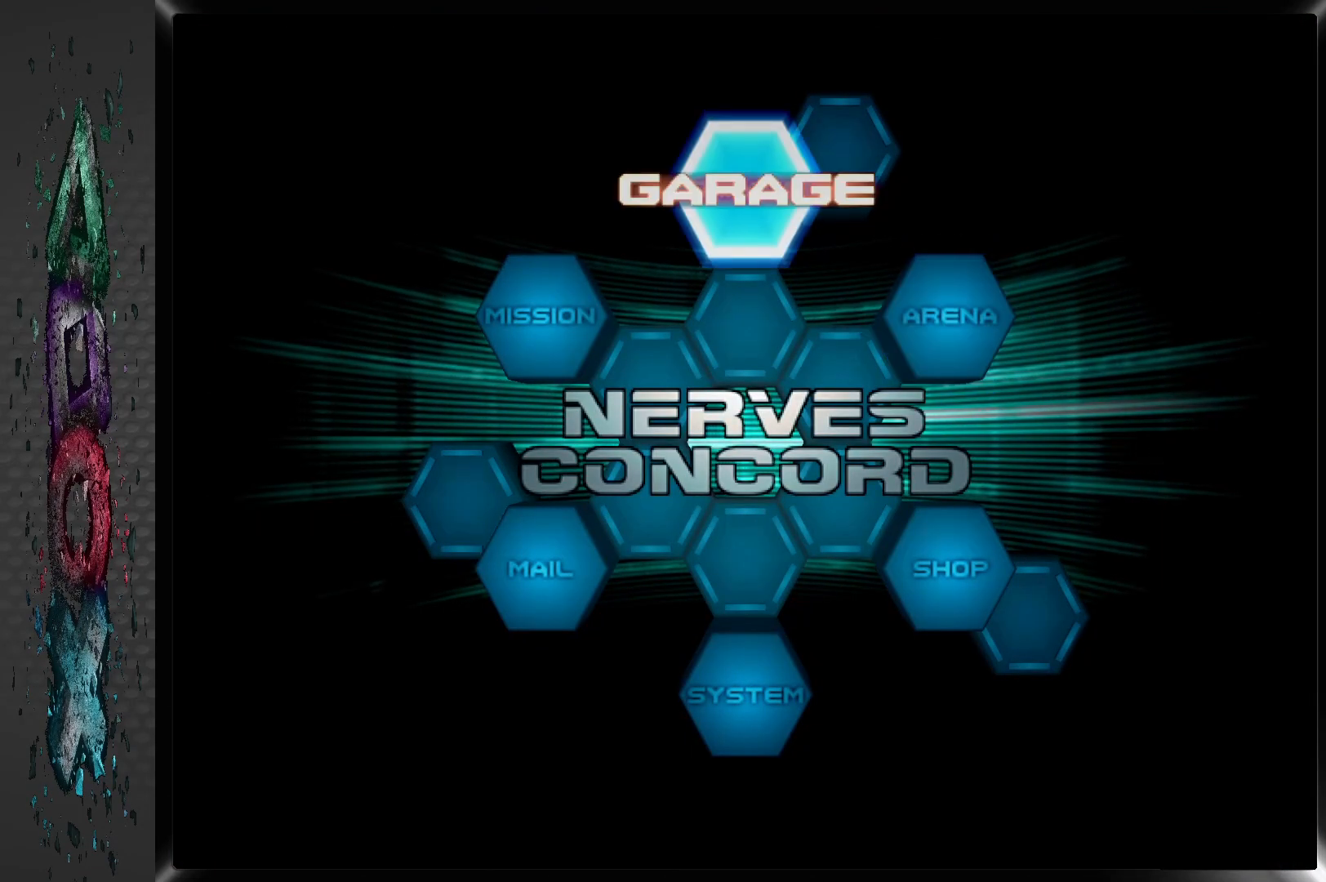
{"buttons": [], "left_stick": "center", "right_stick": "center", "events": [[117, "CROSS", "up"]]}
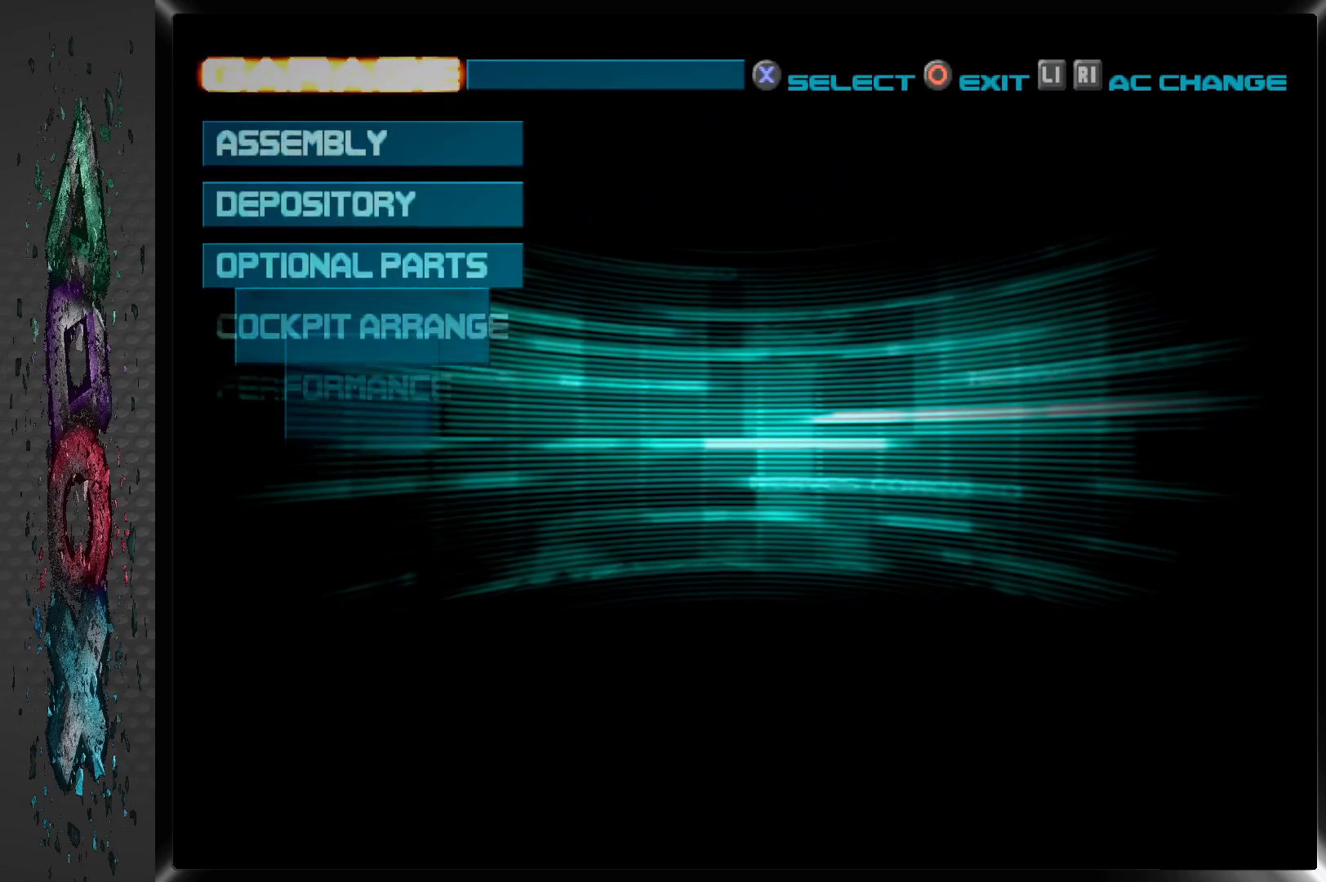
{"buttons": [], "left_stick": "center", "right_stick": "center", "events": [[183, "CROSS", "down"], [333, "CROSS", "up"]]}
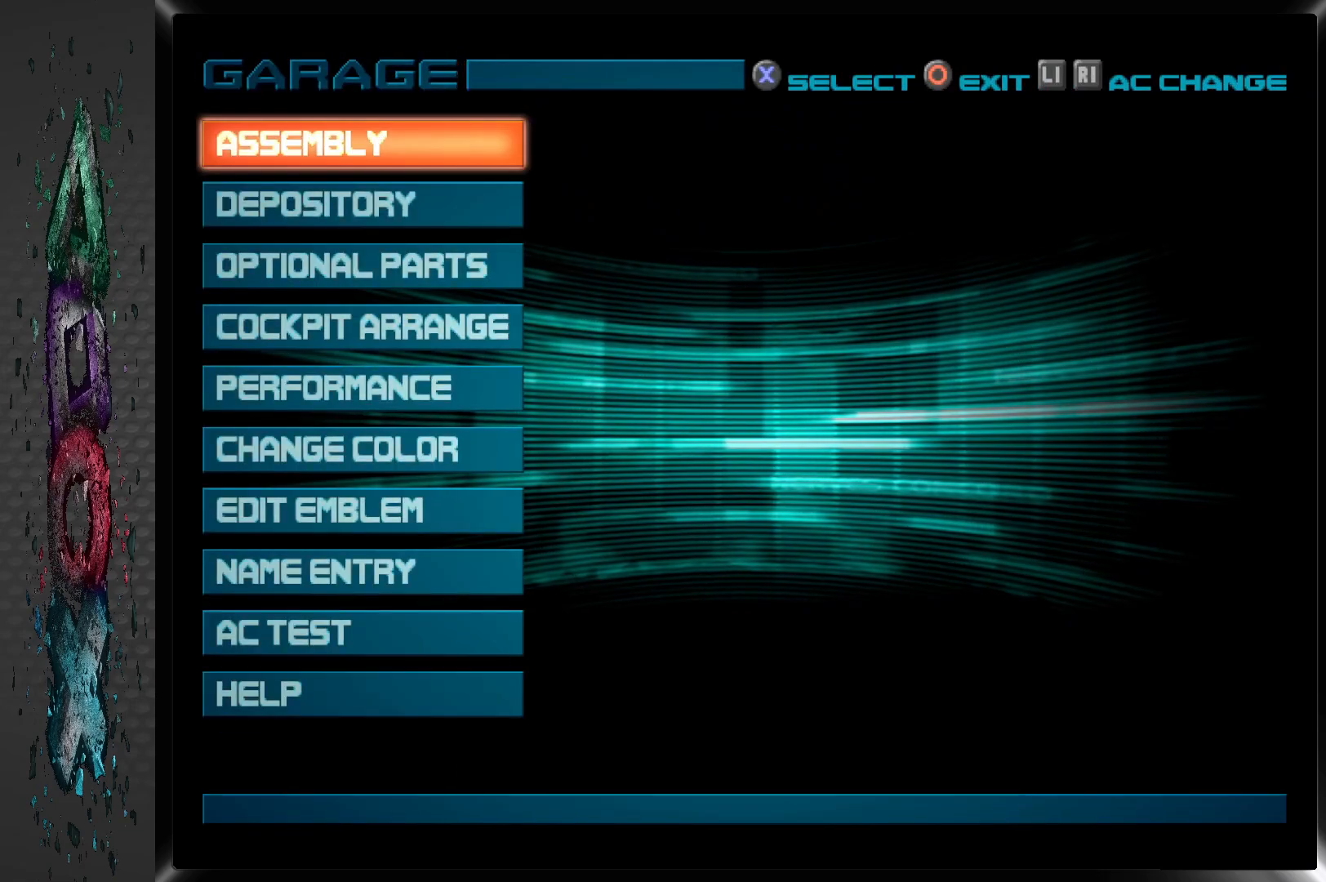
{"buttons": [], "left_stick": "center", "right_stick": "center", "events": [[83, "CROSS", "down"], [233, "CROSS", "up"]]}
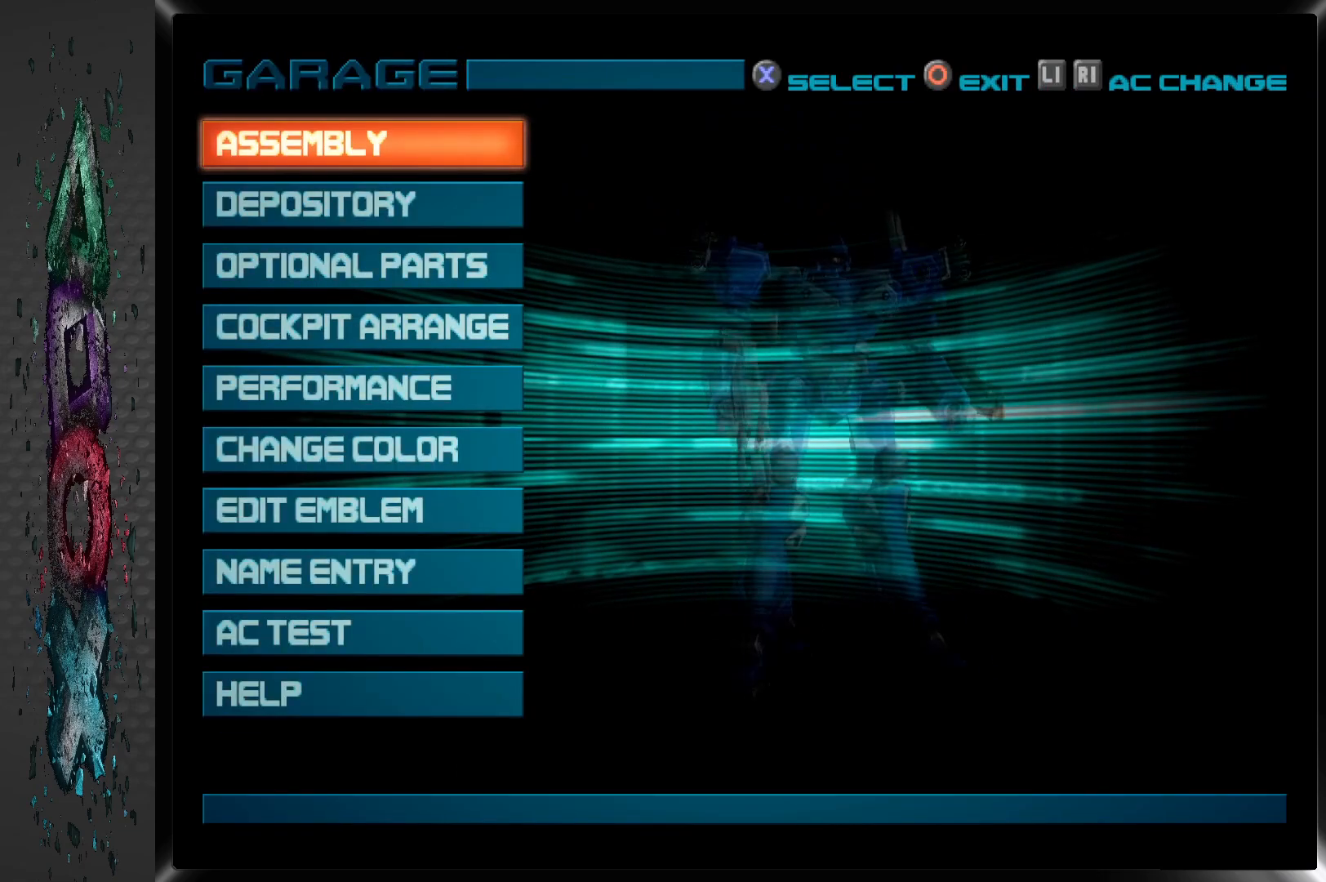
{"buttons": [], "left_stick": "center", "right_stick": "center", "events": [[167, "CROSS", "down"], [317, "CROSS", "up"]]}
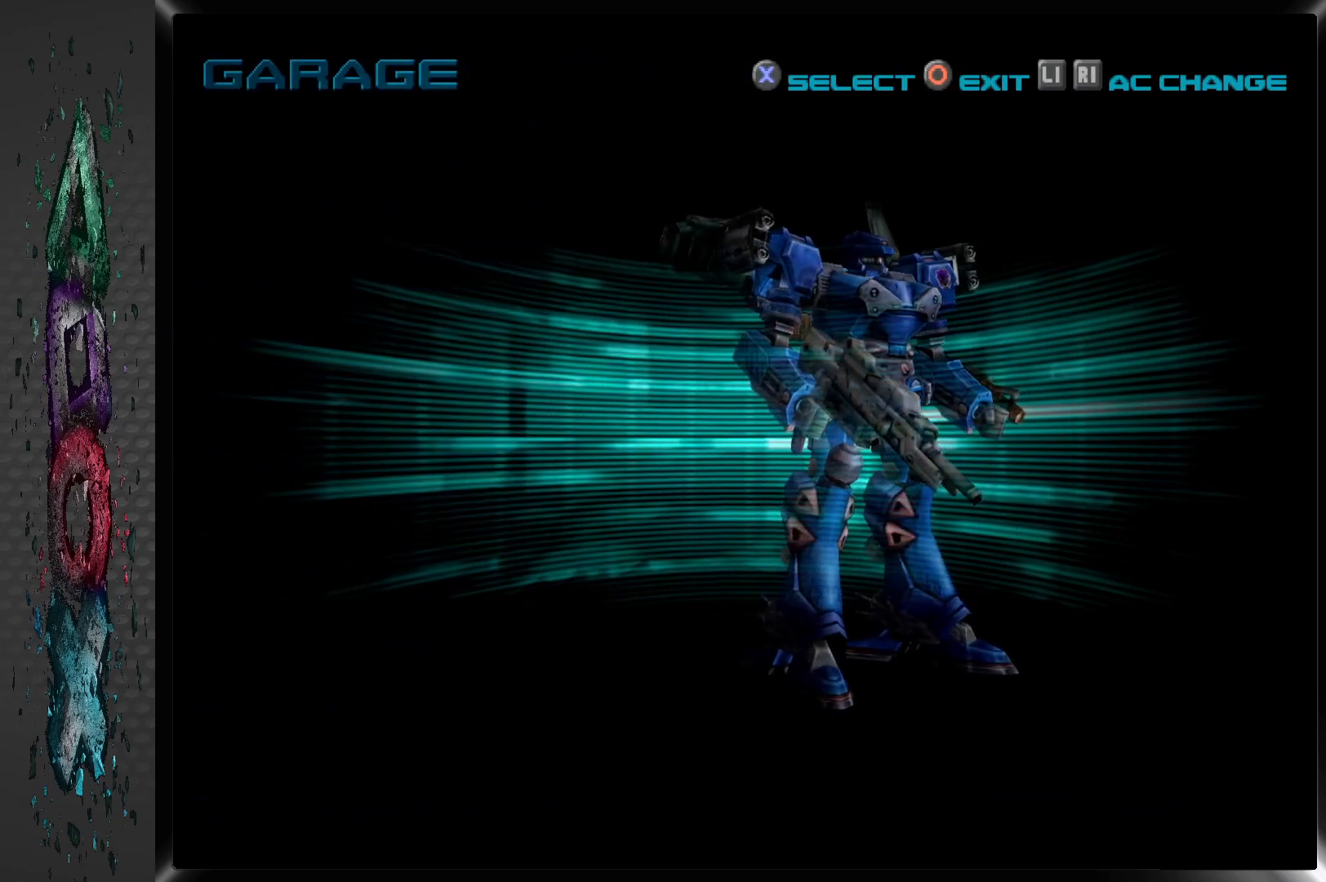
{"buttons": [], "left_stick": "center", "right_stick": "center", "events": []}
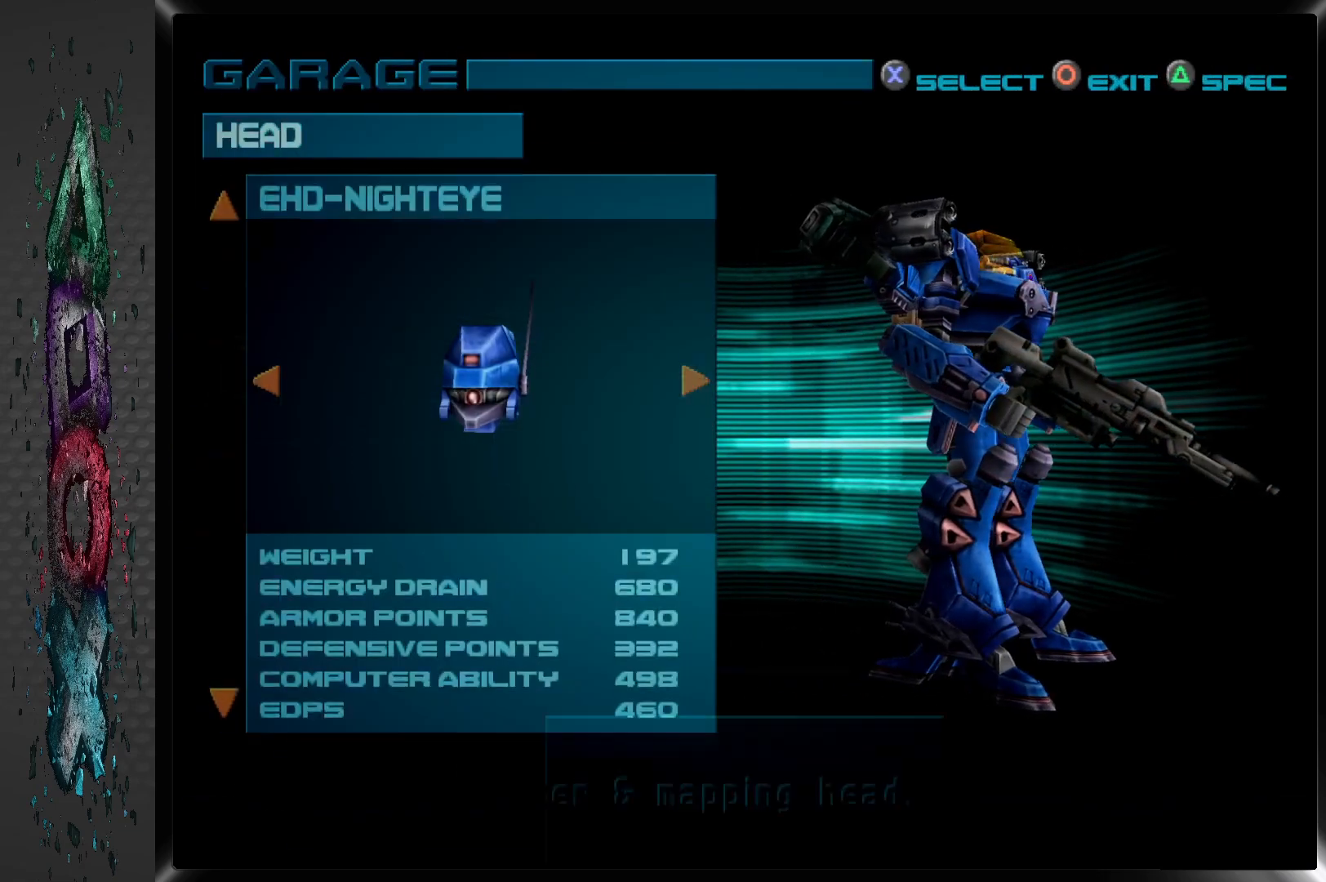
{"buttons": [], "left_stick": "center", "right_stick": "center", "events": [[367, "DPAD_DOWN", "down"], [500, "DPAD_DOWN", "up"]]}
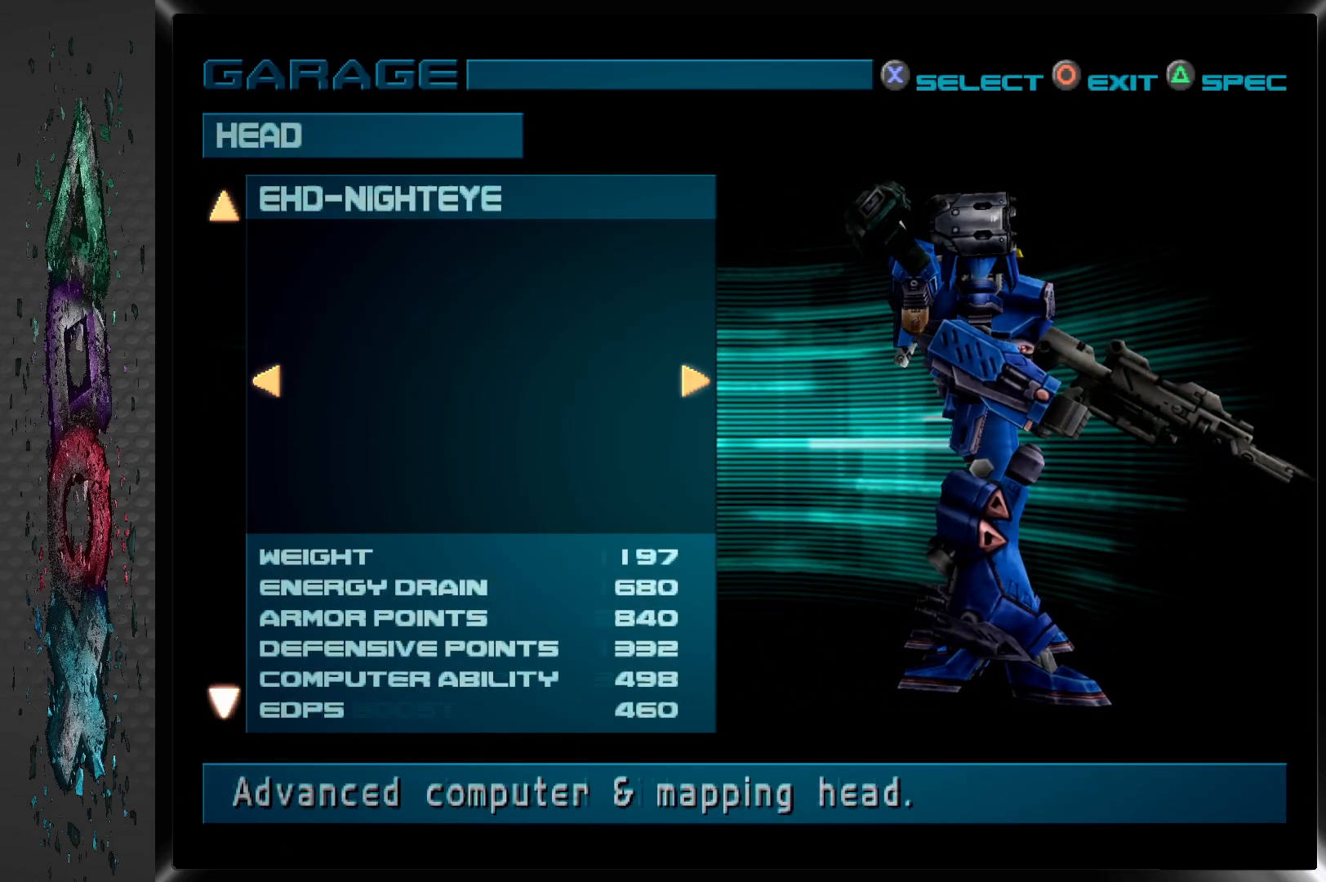
{"buttons": ["DPAD_DOWN"], "left_stick": "center", "right_stick": "center", "events": [[267, "DPAD_DOWN", "down"], [400, "DPAD_DOWN", "up"], [500, "DPAD_DOWN", "down"]]}
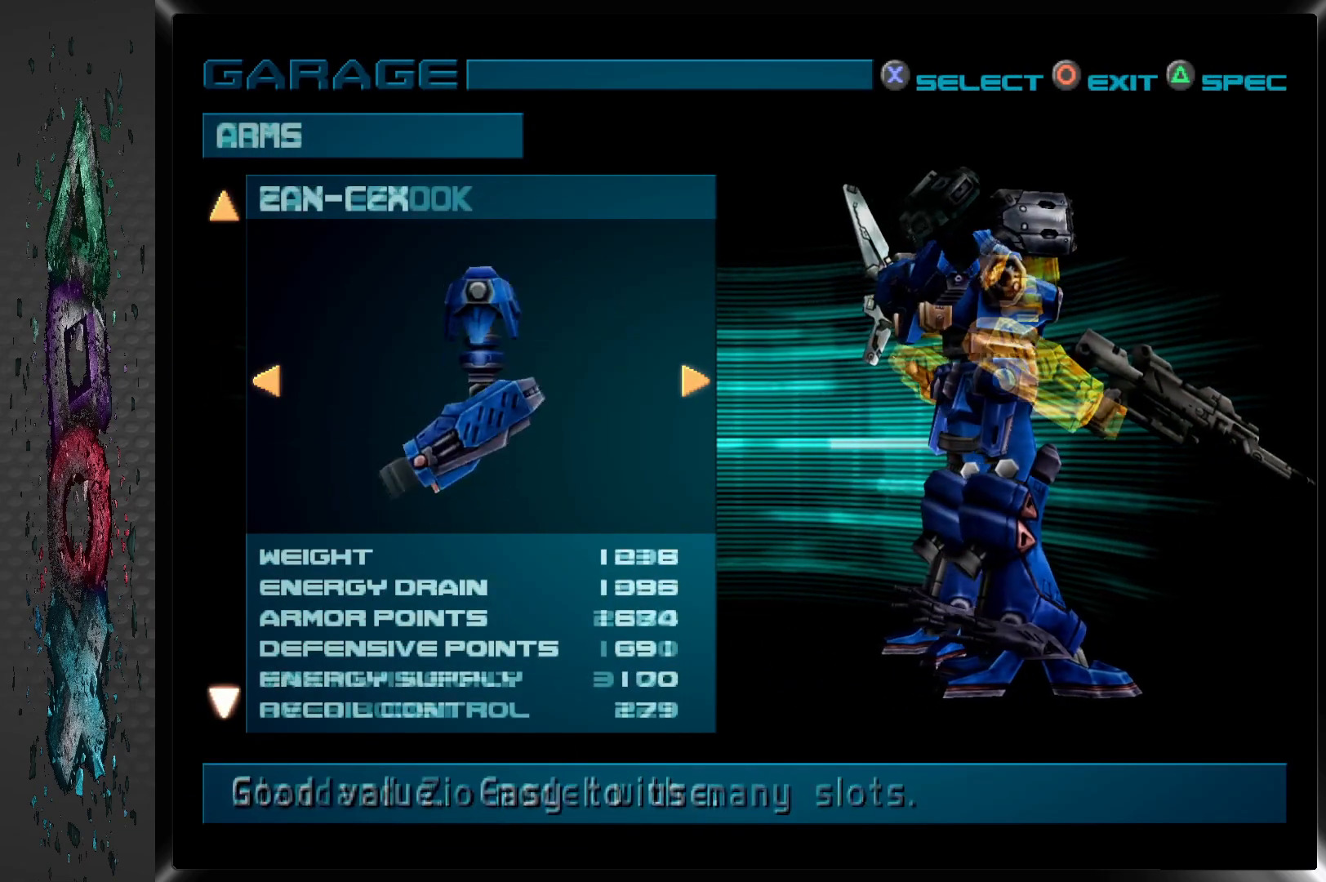
{"buttons": ["DPAD_DOWN"], "left_stick": "center", "right_stick": "center", "events": [[117, "DPAD_DOWN", "up"], [267, "DPAD_DOWN", "down"], [400, "DPAD_DOWN", "up"], [500, "DPAD_DOWN", "down"]]}
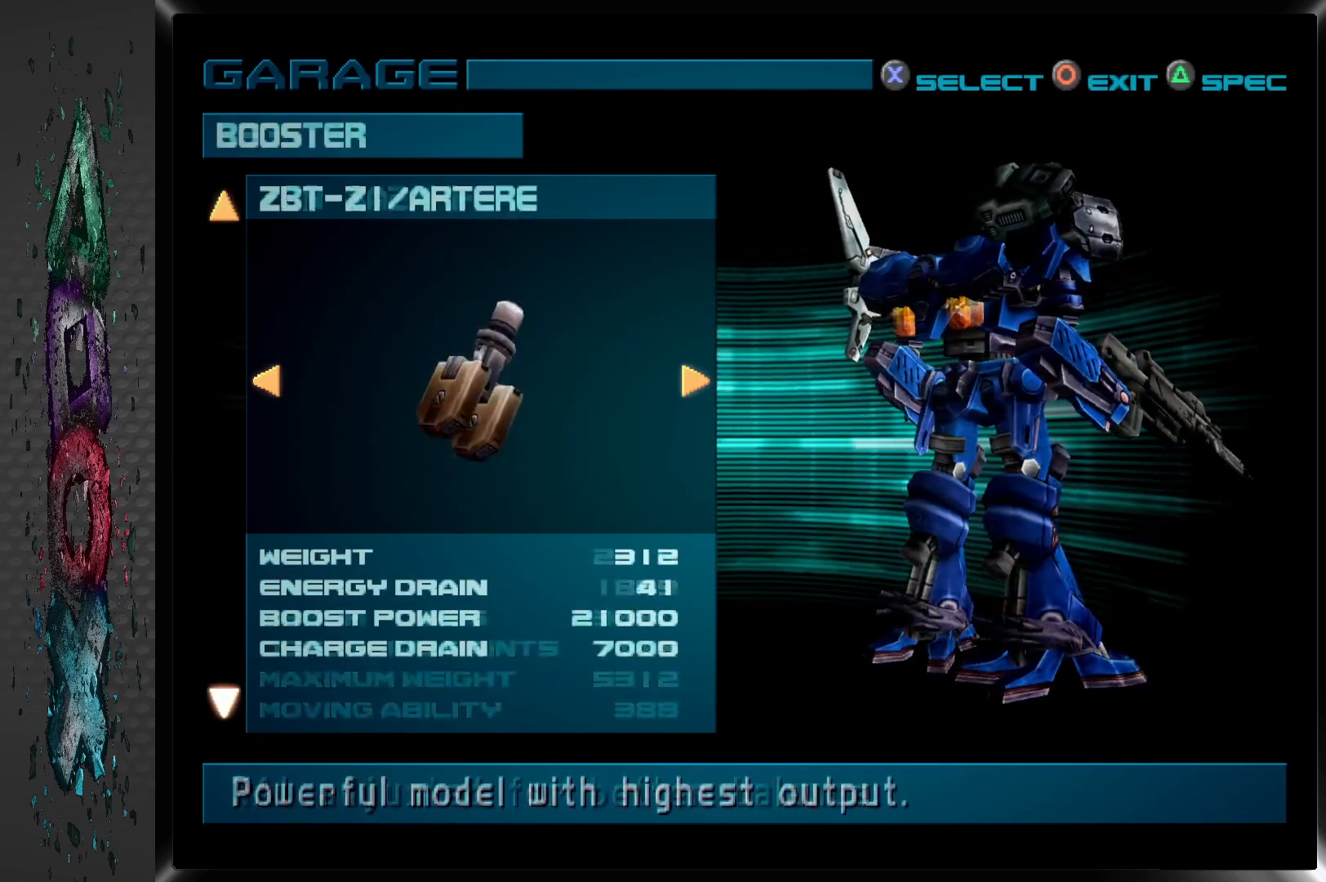
{"buttons": ["DPAD_DOWN"], "left_stick": "center", "right_stick": "center", "events": [[117, "DPAD_DOWN", "up"], [200, "DPAD_DOWN", "down"], [317, "DPAD_DOWN", "up"], [450, "DPAD_DOWN", "down"]]}
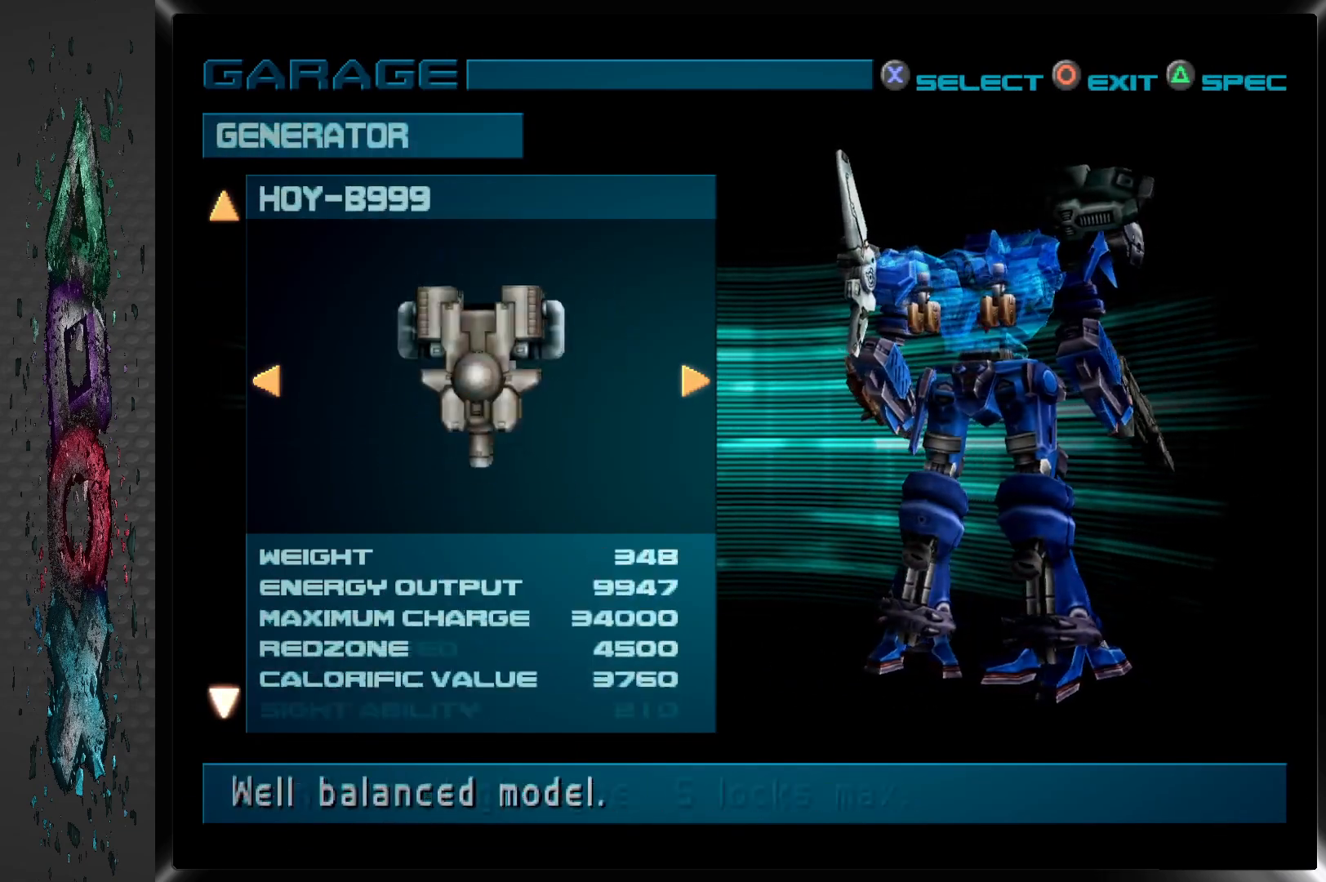
{"buttons": [], "left_stick": "center", "right_stick": "center", "events": [[67, "DPAD_DOWN", "up"], [200, "DPAD_DOWN", "down"], [333, "DPAD_DOWN", "up"]]}
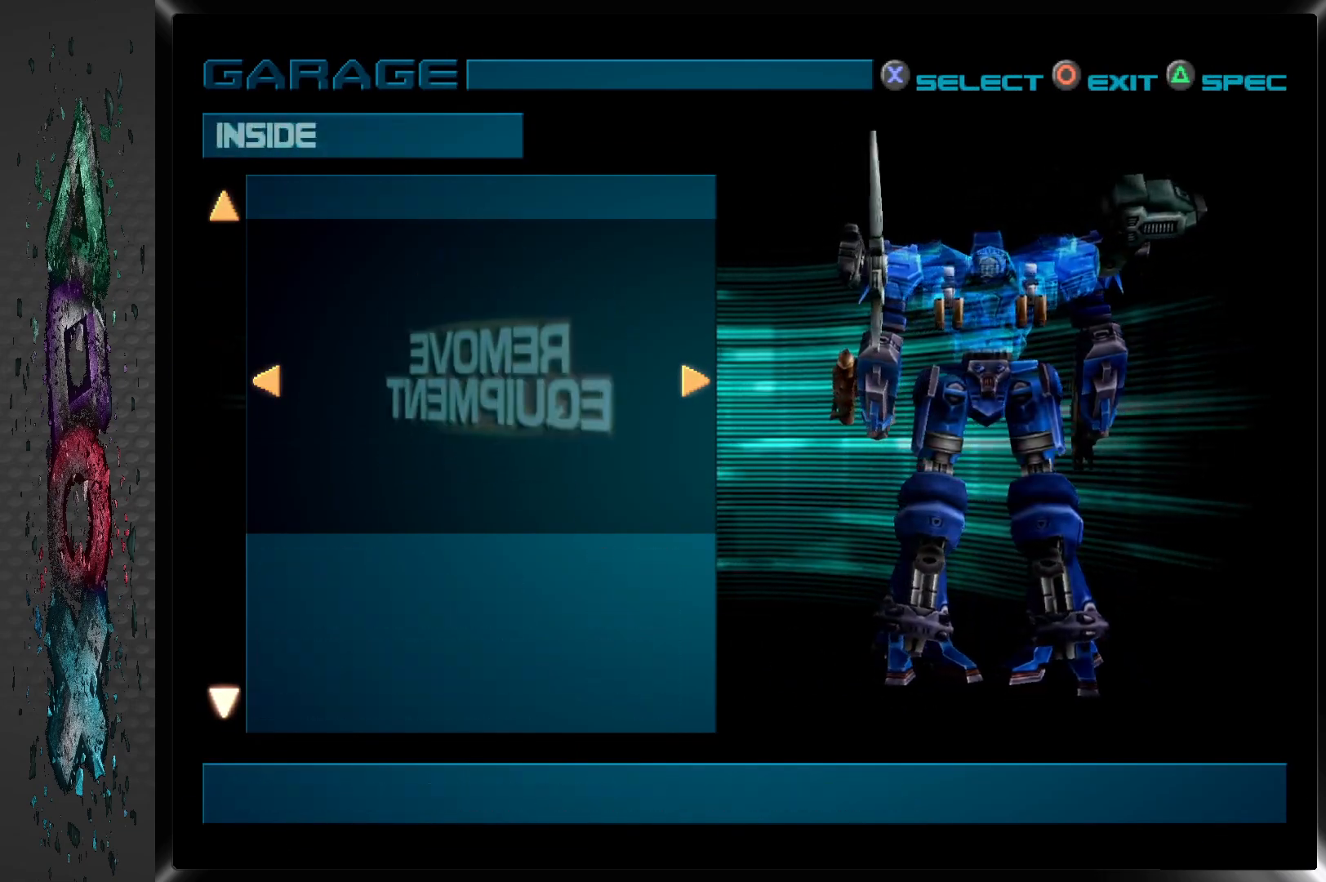
{"buttons": [], "left_stick": "center", "right_stick": "center", "events": [[117, "DPAD_DOWN", "down"], [233, "DPAD_DOWN", "up"]]}
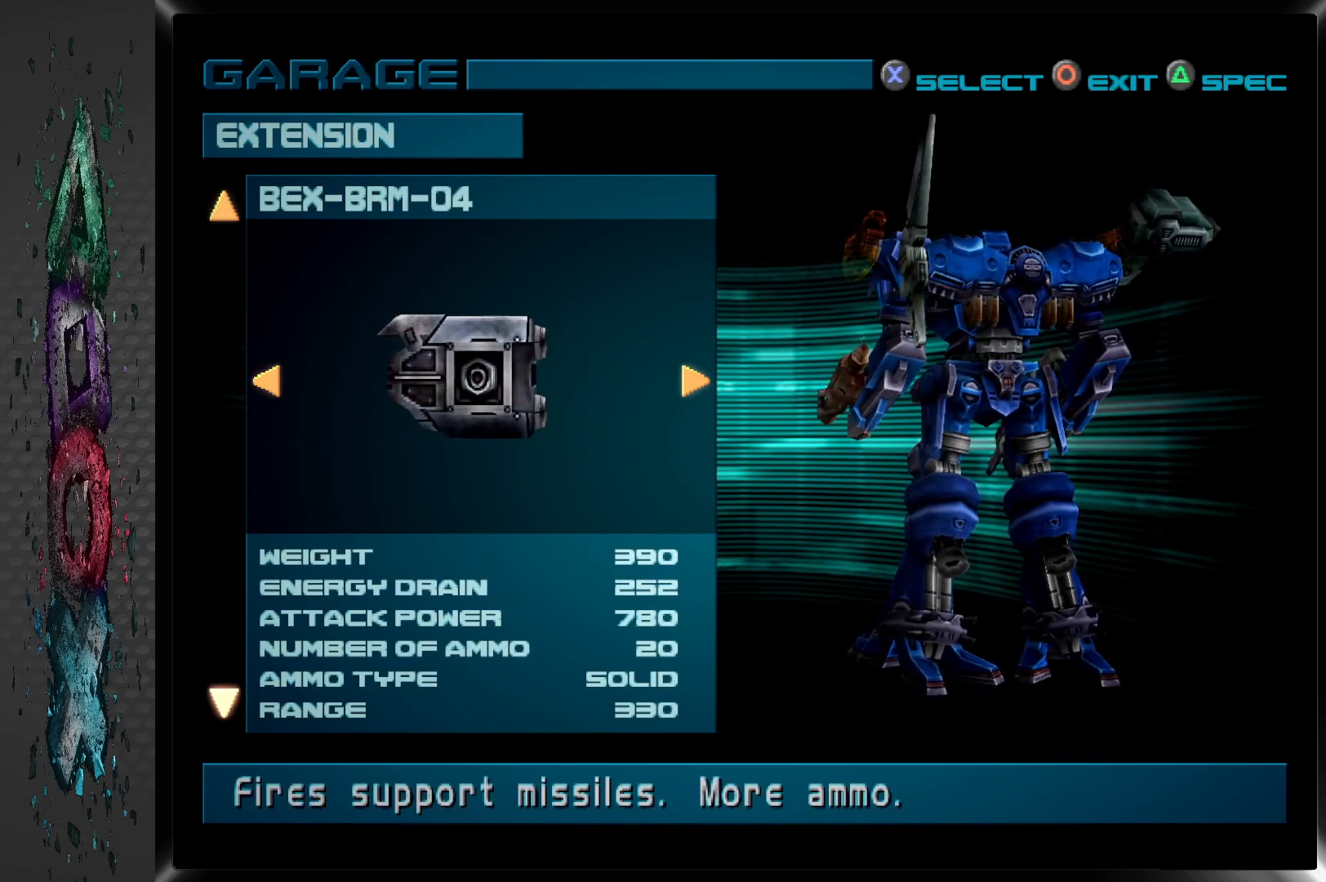
{"buttons": [], "left_stick": "center", "right_stick": "center", "events": [[333, "DPAD_DOWN", "down"], [450, "DPAD_DOWN", "up"]]}
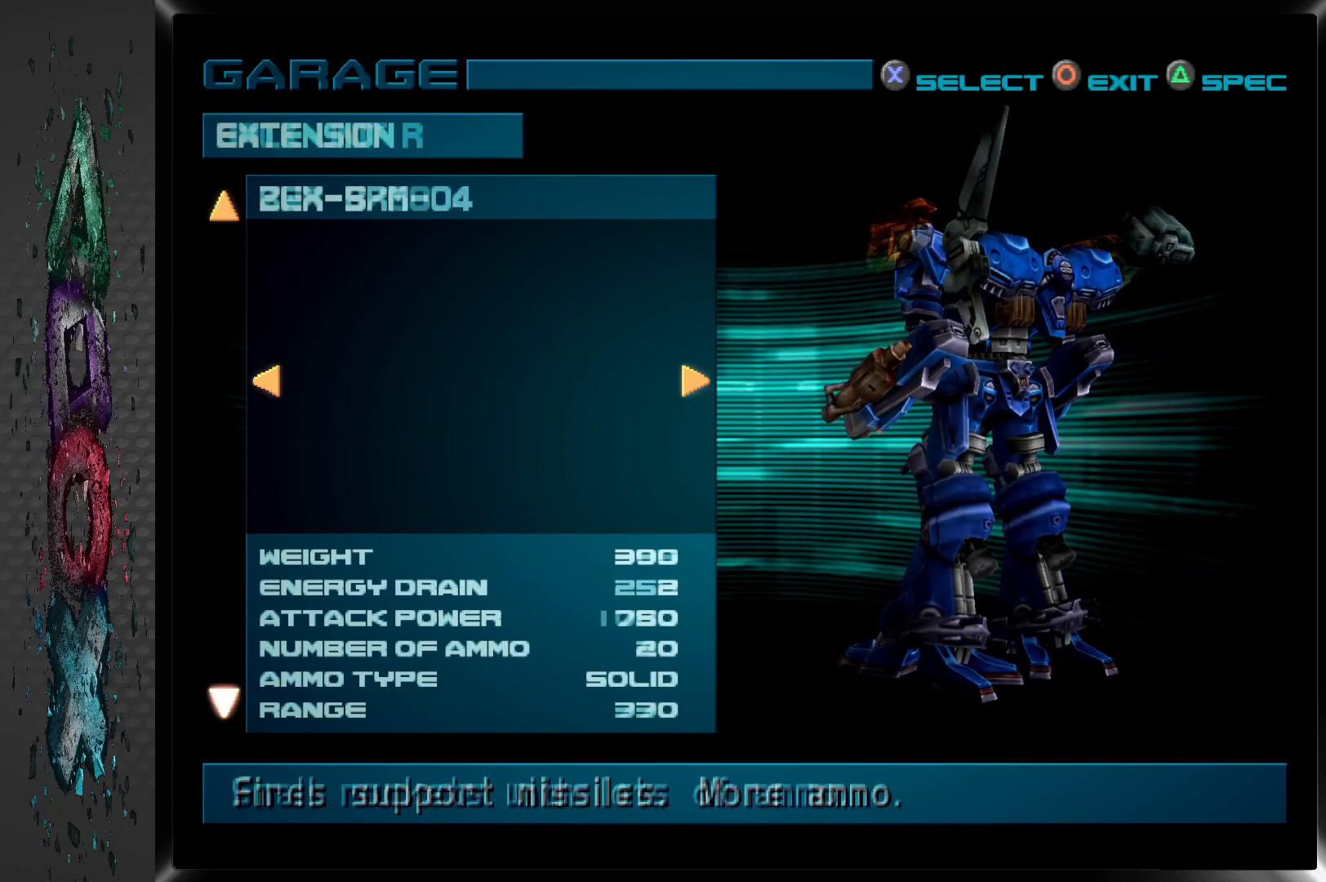
{"buttons": [], "left_stick": "center", "right_stick": "center", "events": []}
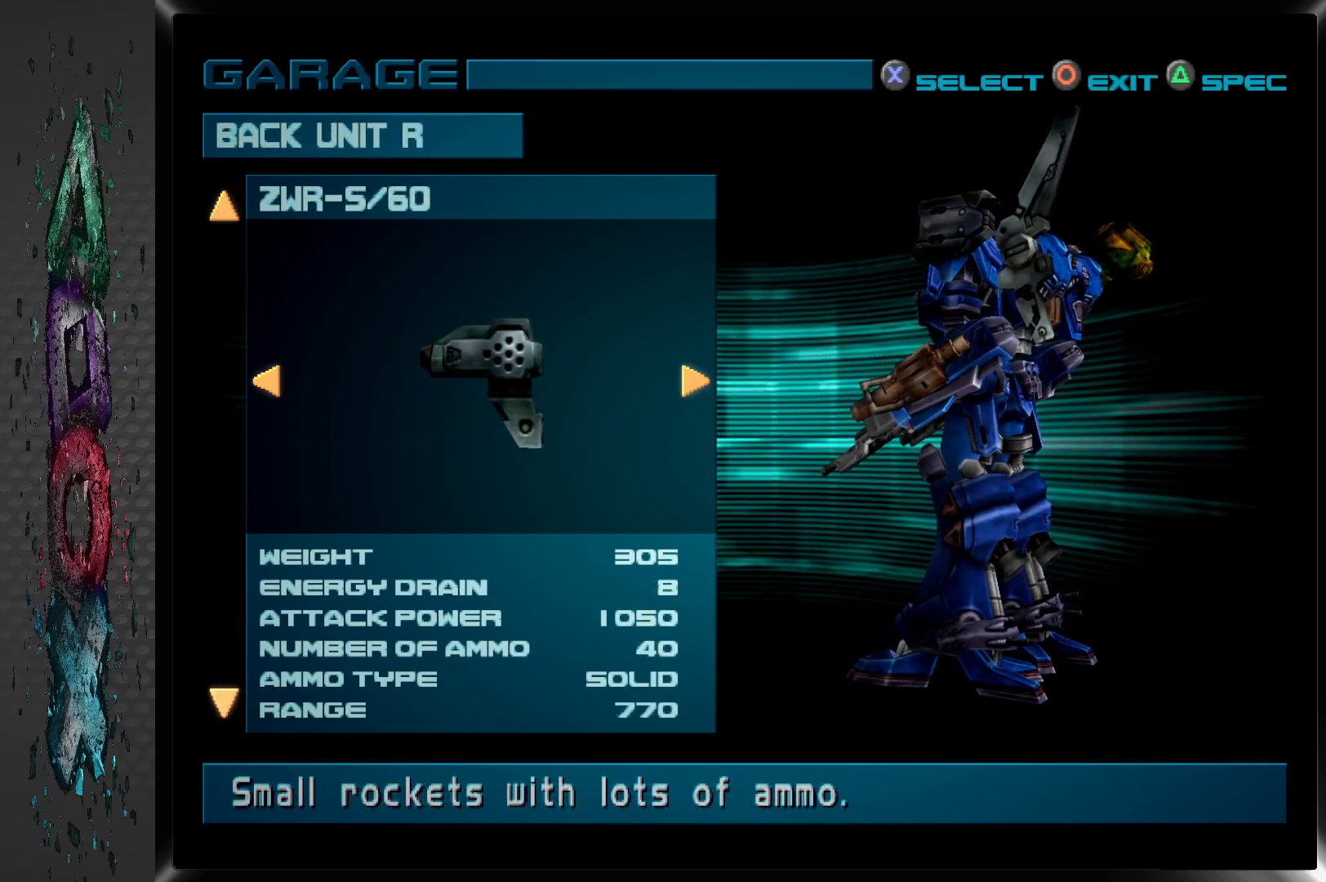
{"buttons": [], "left_stick": "center", "right_stick": "center", "events": []}
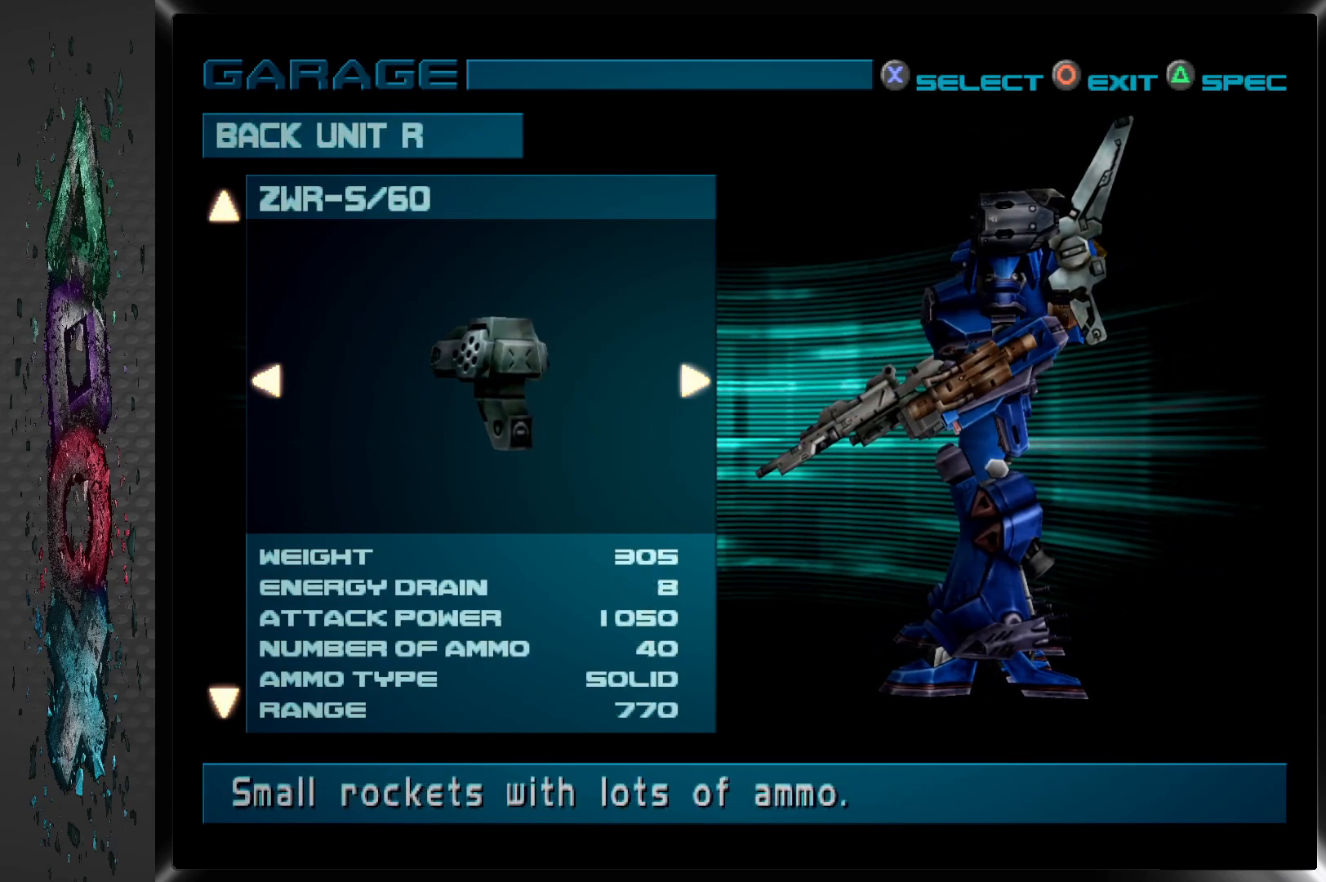
{"buttons": ["DPAD_LEFT"], "left_stick": "center", "right_stick": "center", "events": [[483, "DPAD_LEFT", "down"]]}
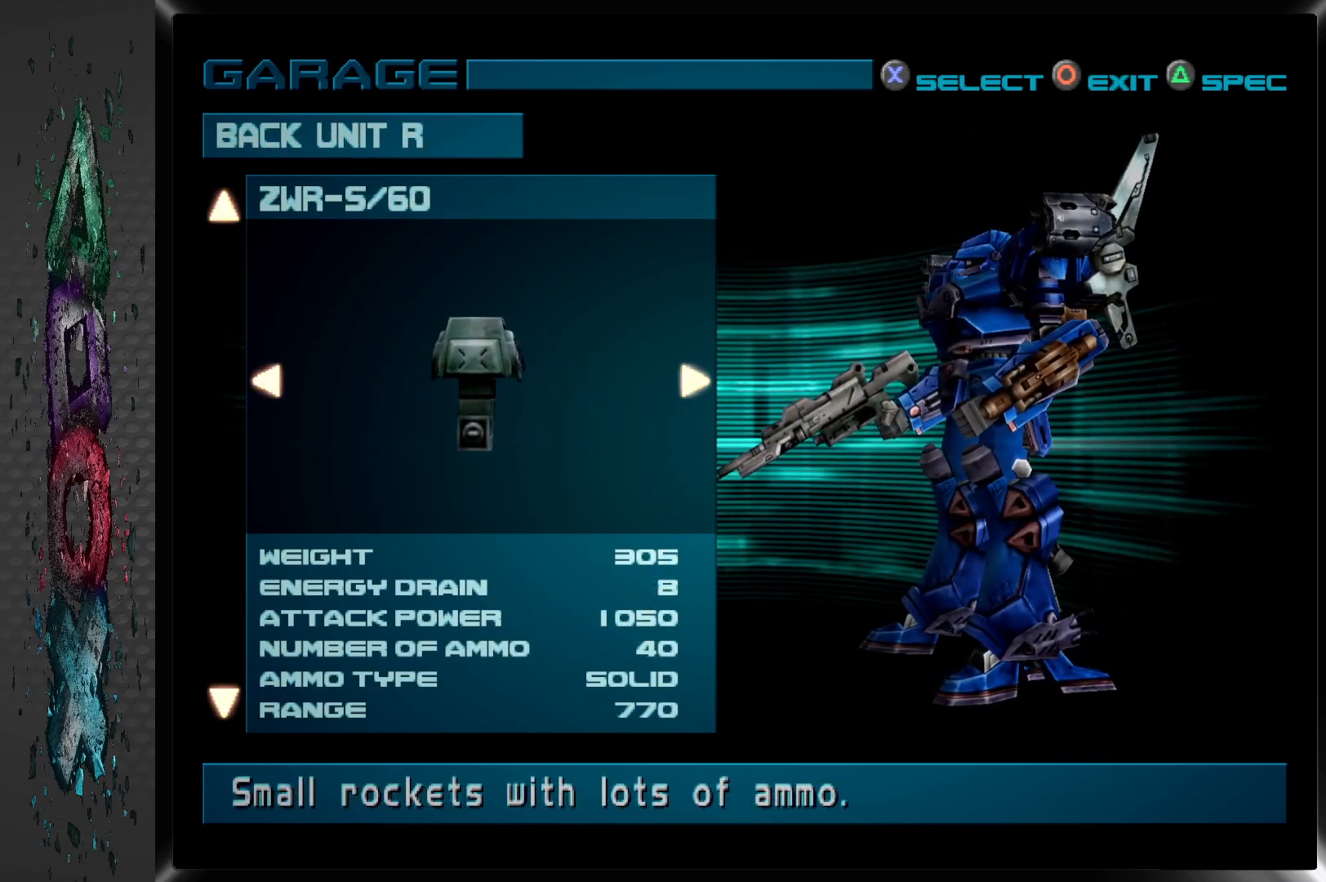
{"buttons": [], "left_stick": "center", "right_stick": "center", "events": [[83, "DPAD_LEFT", "up"]]}
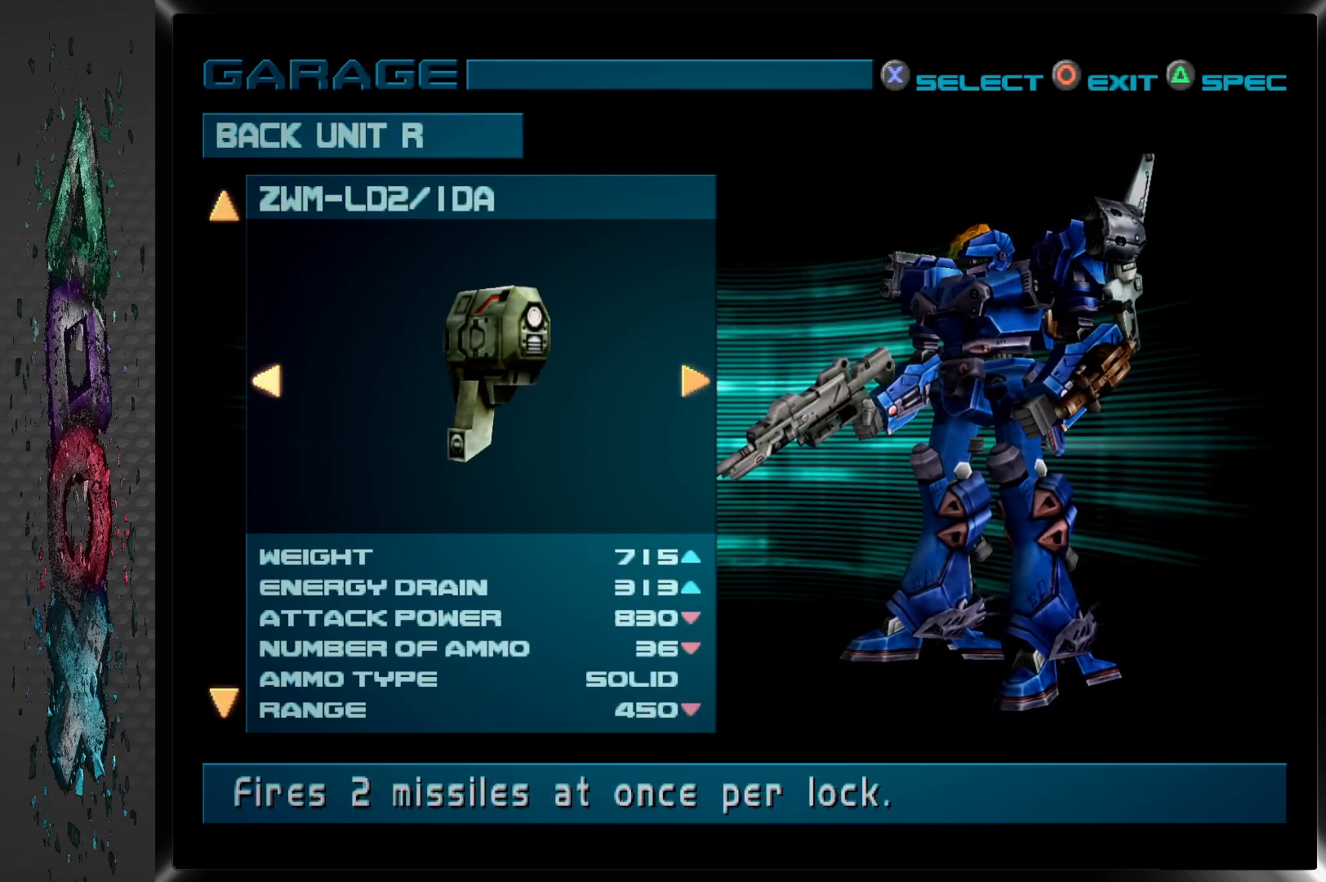
{"buttons": [], "left_stick": "center", "right_stick": "center", "events": []}
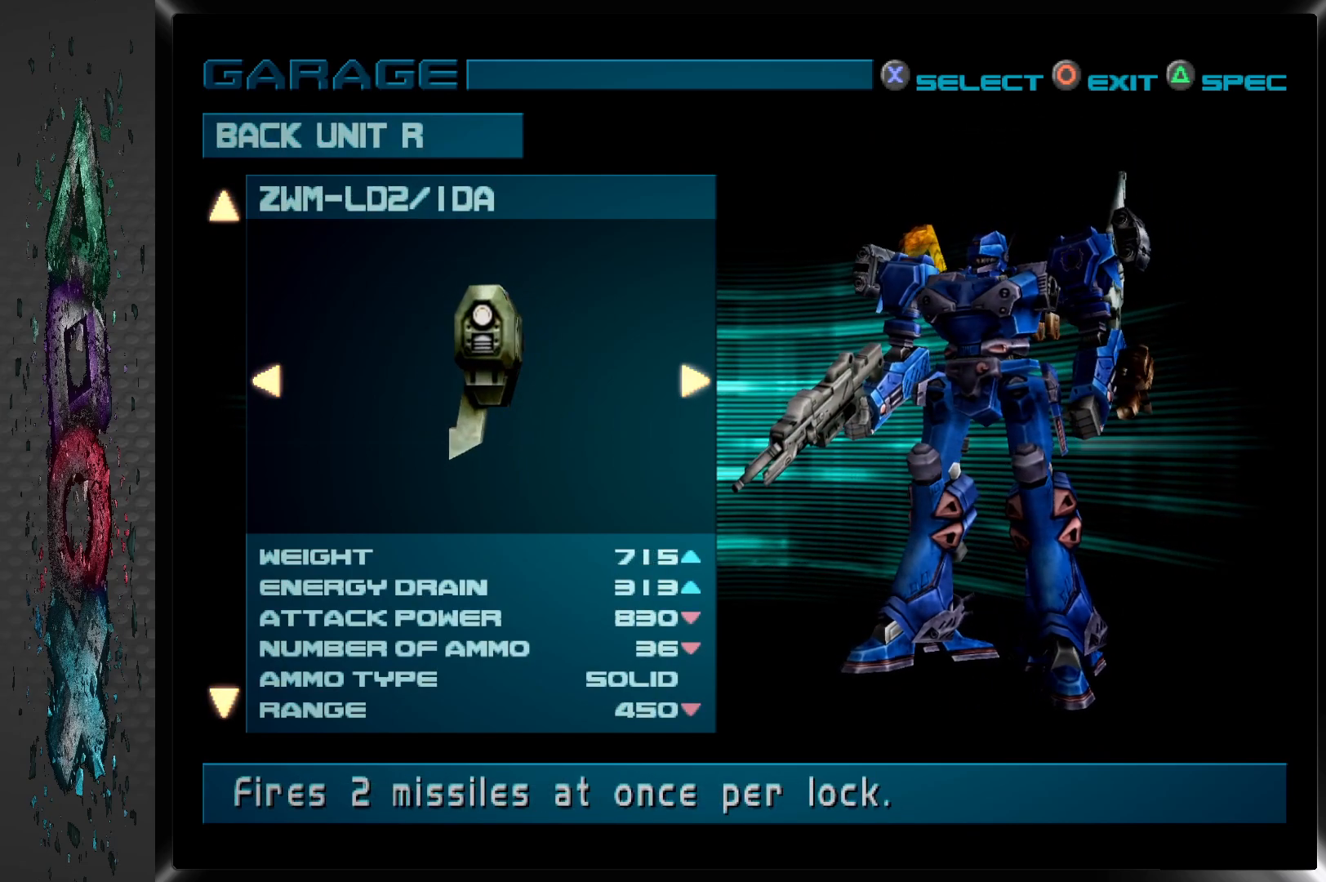
{"buttons": [], "left_stick": "center", "right_stick": "center", "events": [[200, "CROSS", "down"], [367, "CROSS", "up"]]}
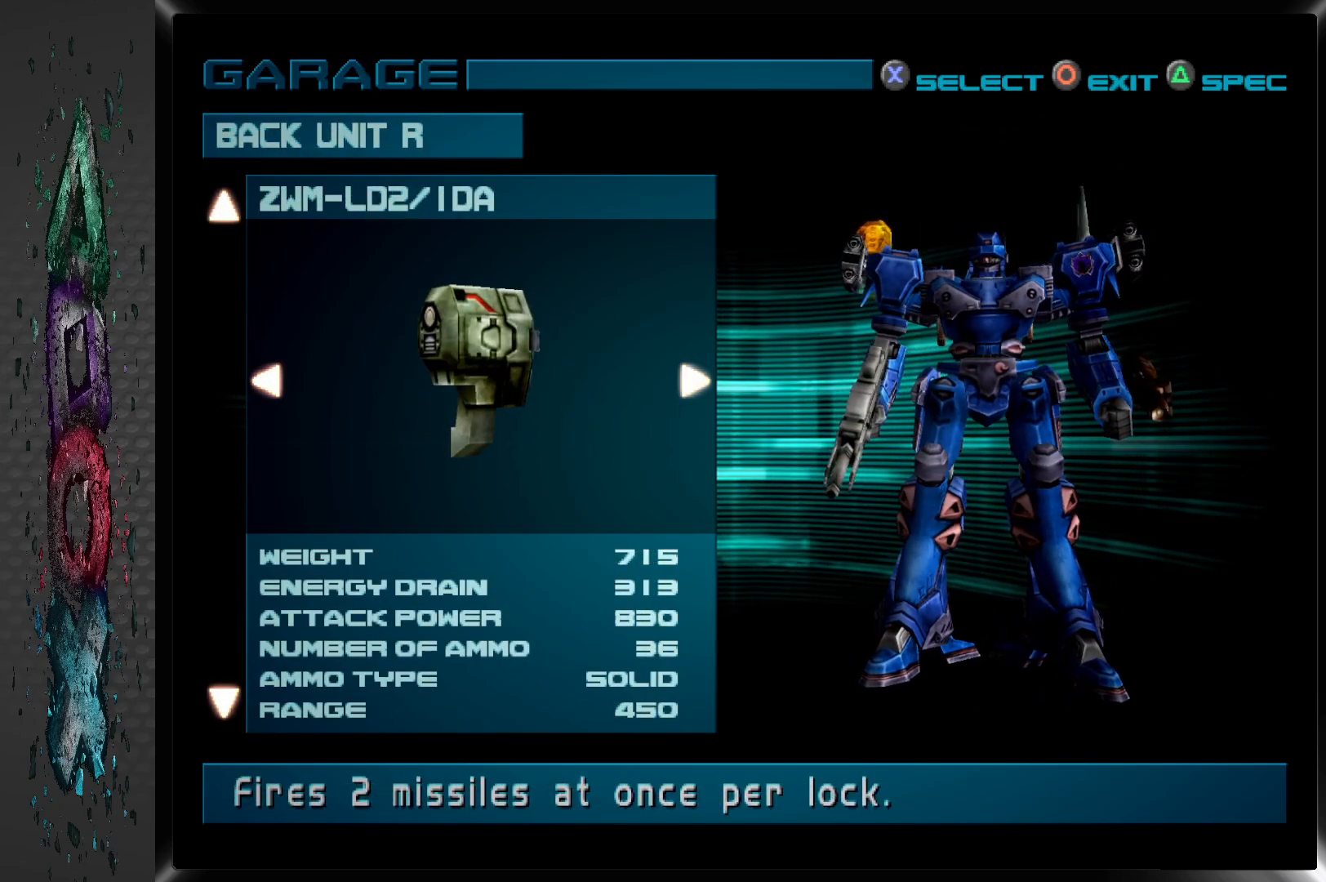
{"buttons": ["CIRCLE"], "left_stick": "center", "right_stick": "center", "events": [[450, "CIRCLE", "down"]]}
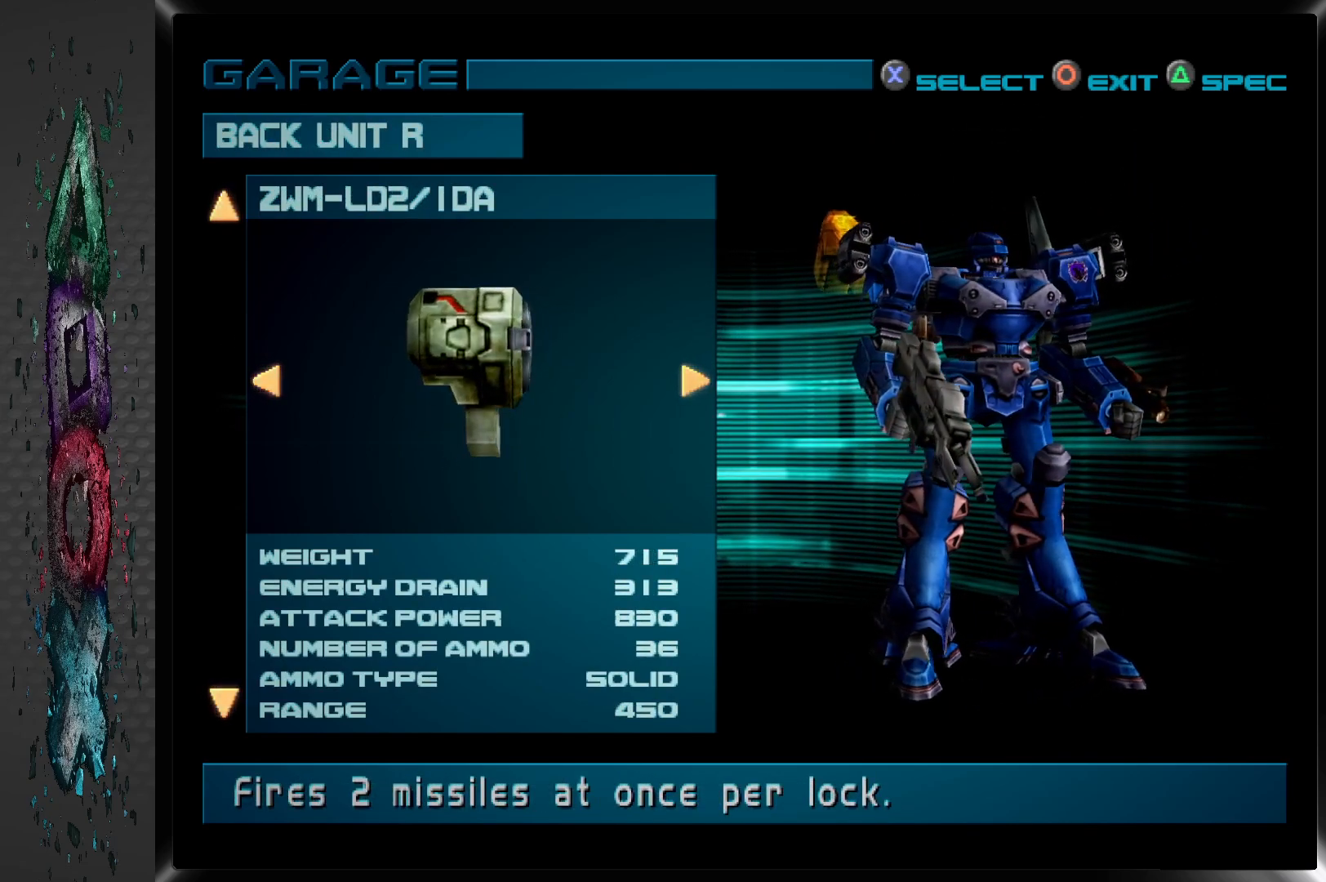
{"buttons": [], "left_stick": "center", "right_stick": "center", "events": [[133, "CIRCLE", "up"]]}
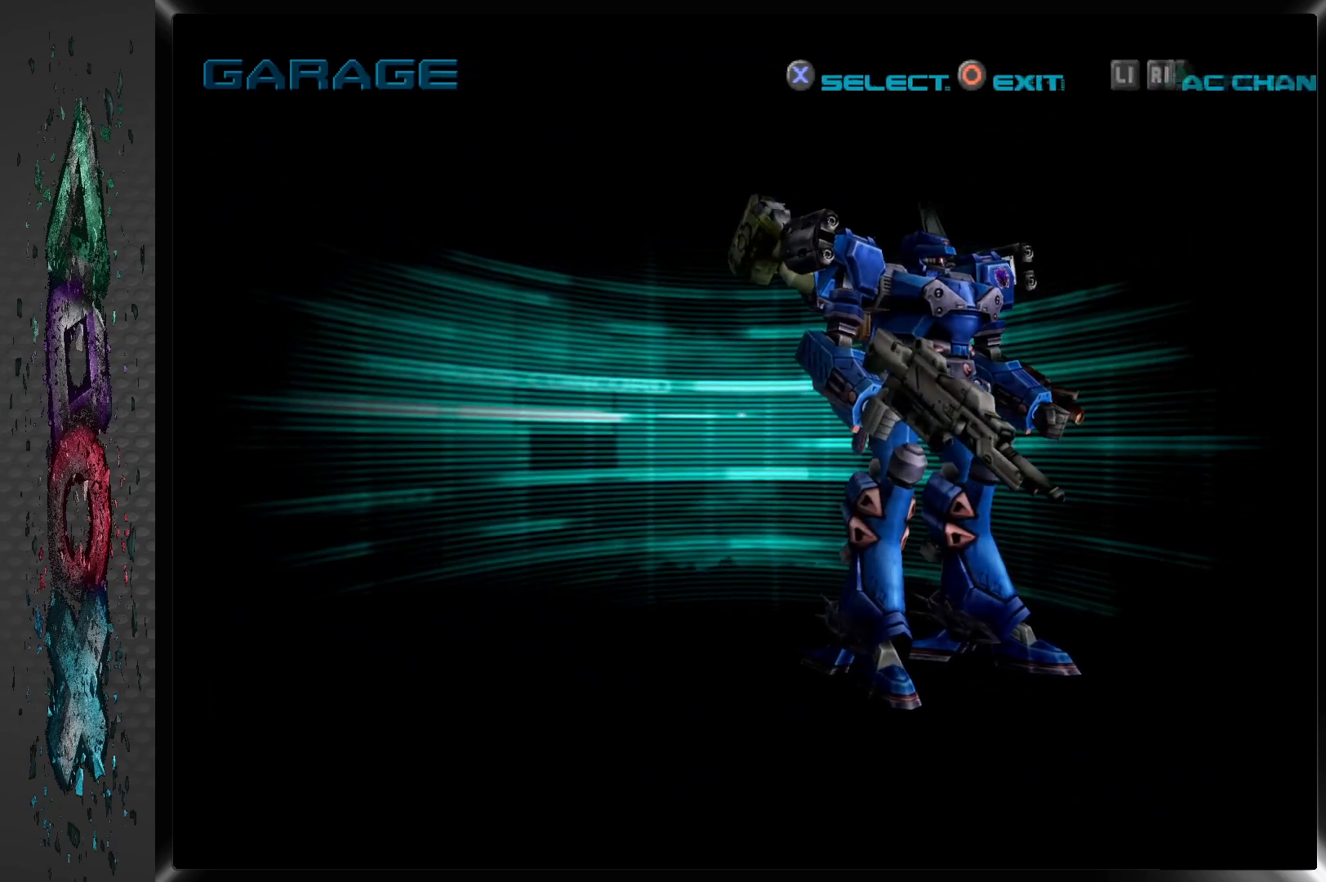
{"buttons": ["CIRCLE"], "left_stick": "center", "right_stick": "center", "events": [[367, "CIRCLE", "down"]]}